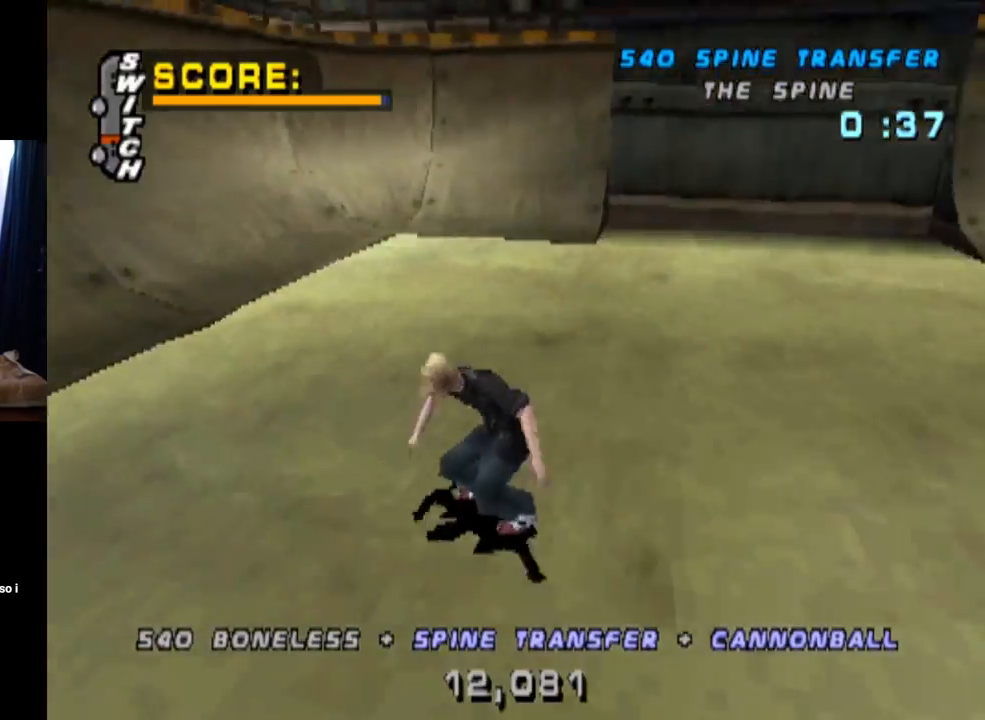
Gameplay with a controller (PlayStation layout); each line is a JSON object with the inputs held at the frame after it. "events" lists button and stick changes between this image and that frame as [ms after this image, input, new state], when the widget could be followed in between. Not read: L3 R1 R3.
{"buttons": ["CROSS", "DPAD_LEFT"], "left_stick": "center", "right_stick": "center", "events": [[17, "DPAD_UP", "down"], [134, "DPAD_UP", "up"], [184, "DPAD_UP", "down"], [284, "DPAD_LEFT", "down"], [351, "DPAD_LEFT", "up"], [351, "DPAD_UP", "up"], [467, "DPAD_LEFT", "down"]]}
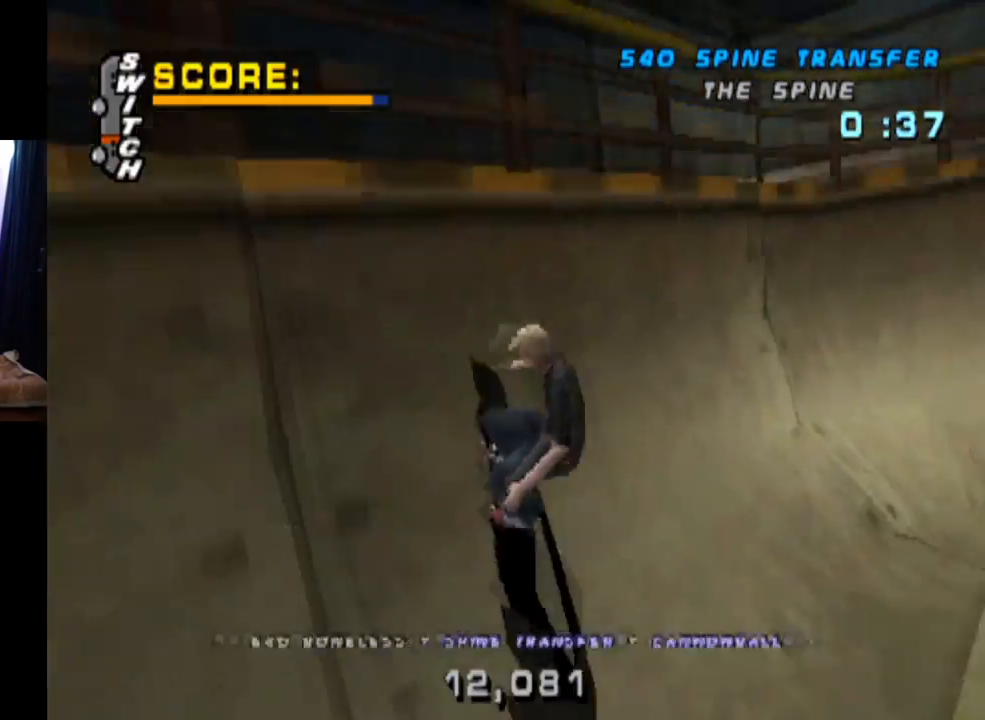
{"buttons": ["DPAD_RIGHT"], "left_stick": "center", "right_stick": "center", "events": [[50, "CROSS", "up"], [100, "DPAD_LEFT", "up"], [133, "SQUARE", "down"], [167, "DPAD_DOWN", "down"], [167, "DPAD_RIGHT", "down"], [350, "DPAD_DOWN", "up"], [367, "SQUARE", "up"], [400, "DPAD_RIGHT", "up"], [484, "DPAD_RIGHT", "down"]]}
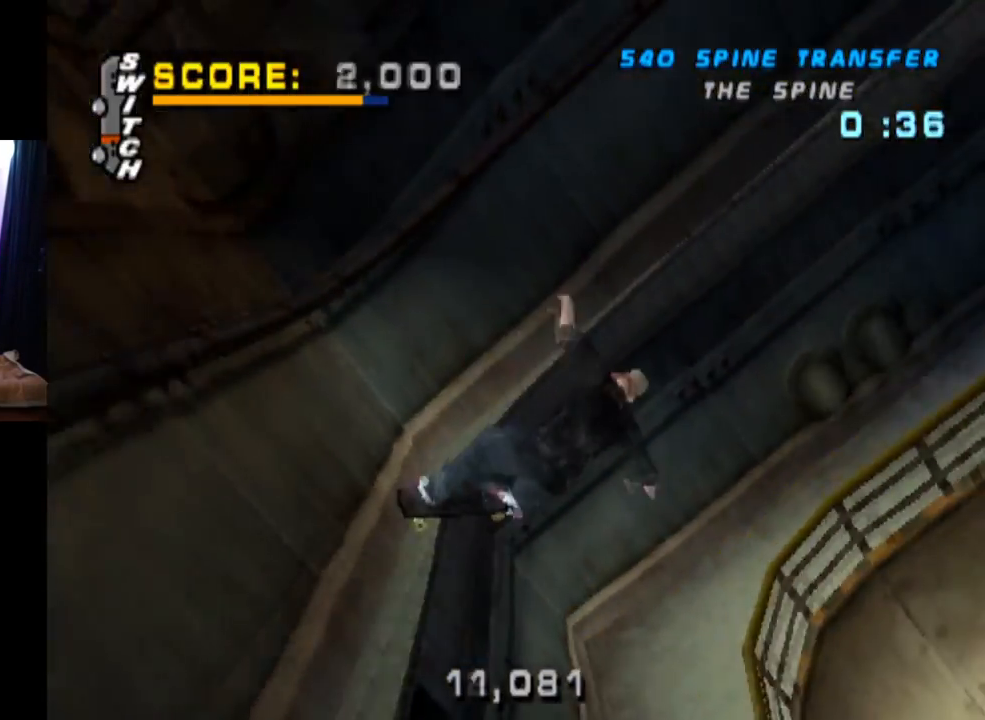
{"buttons": ["DPAD_RIGHT"], "left_stick": "center", "right_stick": "center", "events": [[117, "CIRCLE", "down"], [234, "CIRCLE", "up"]]}
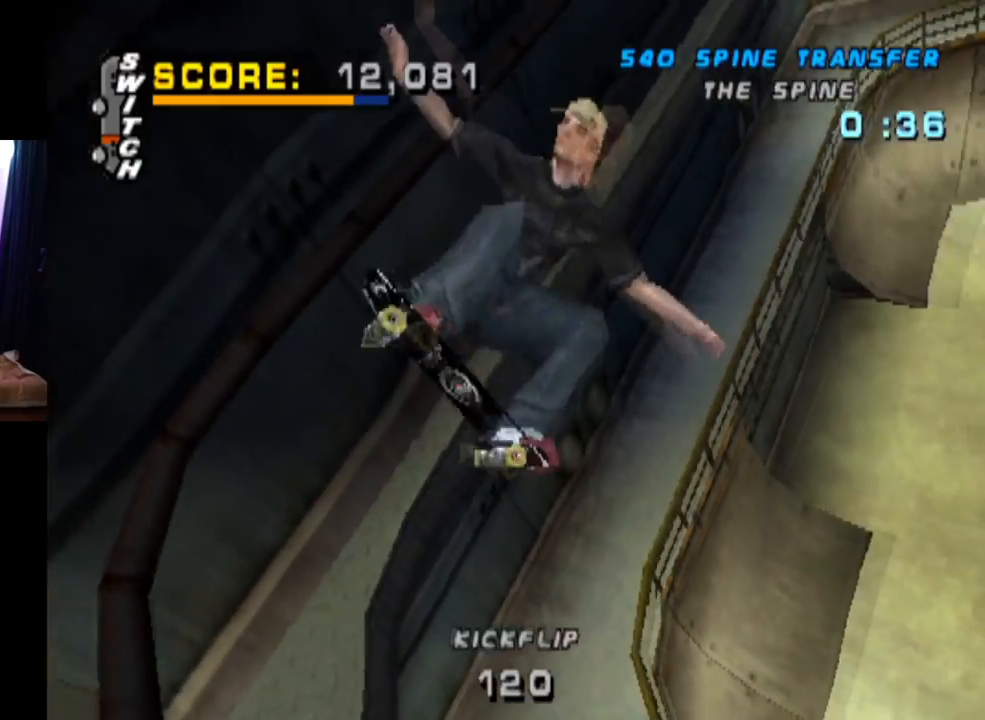
{"buttons": ["CROSS", "DPAD_RIGHT"], "left_stick": "center", "right_stick": "center", "events": [[133, "CIRCLE", "down"], [283, "CIRCLE", "up"], [467, "CROSS", "down"]]}
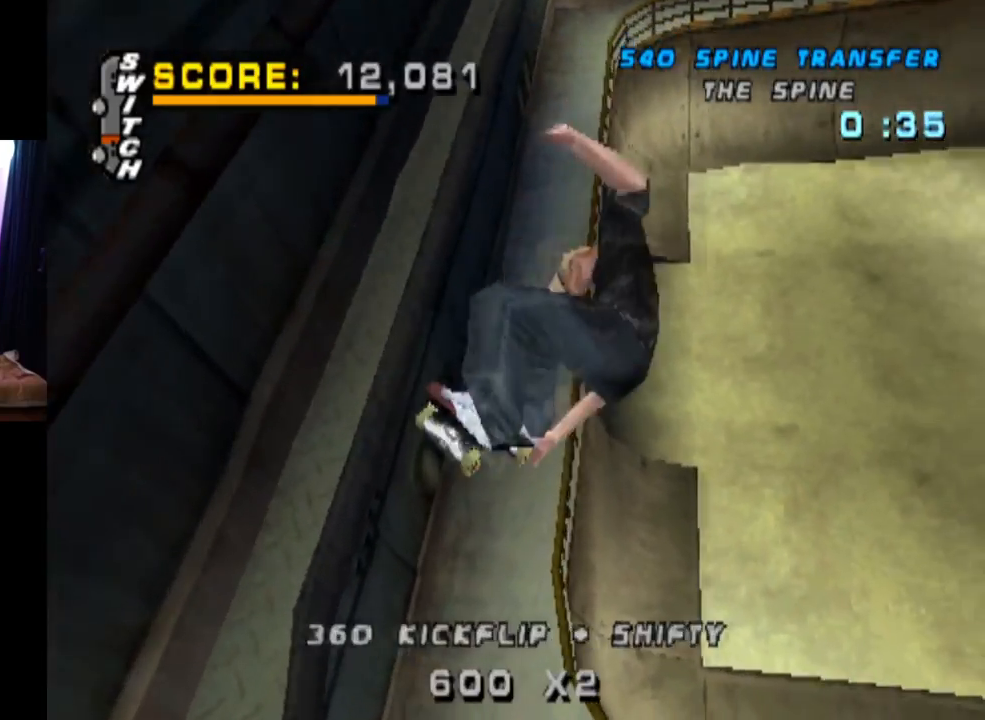
{"buttons": ["CROSS"], "left_stick": "center", "right_stick": "center", "events": [[467, "DPAD_RIGHT", "up"]]}
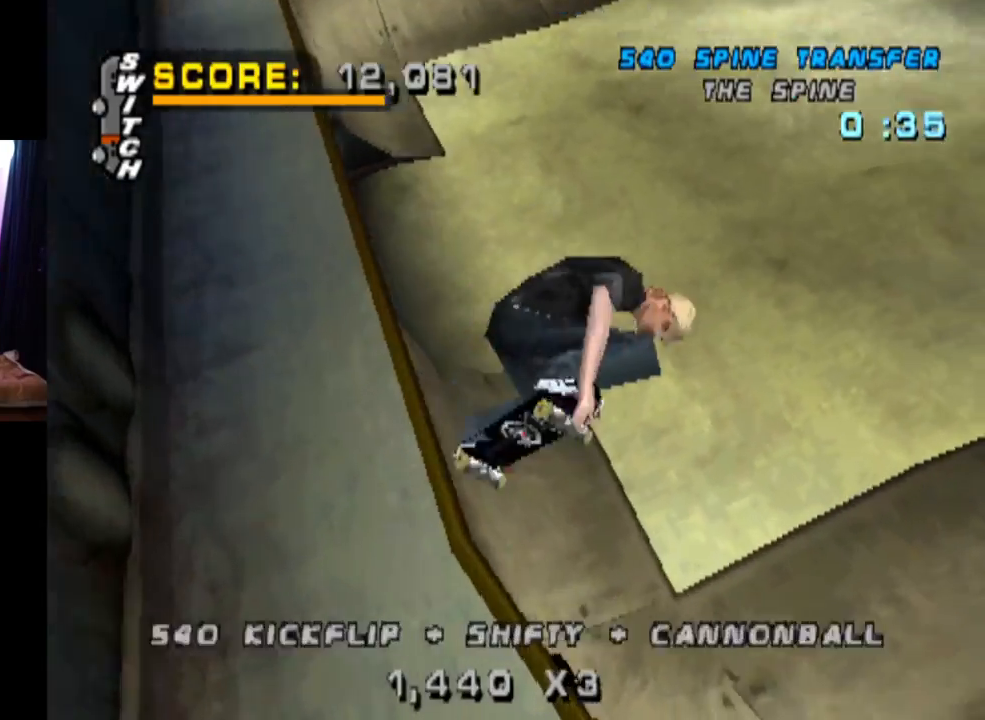
{"buttons": ["CROSS", "DPAD_RIGHT"], "left_stick": "center", "right_stick": "center", "events": [[283, "DPAD_RIGHT", "down"]]}
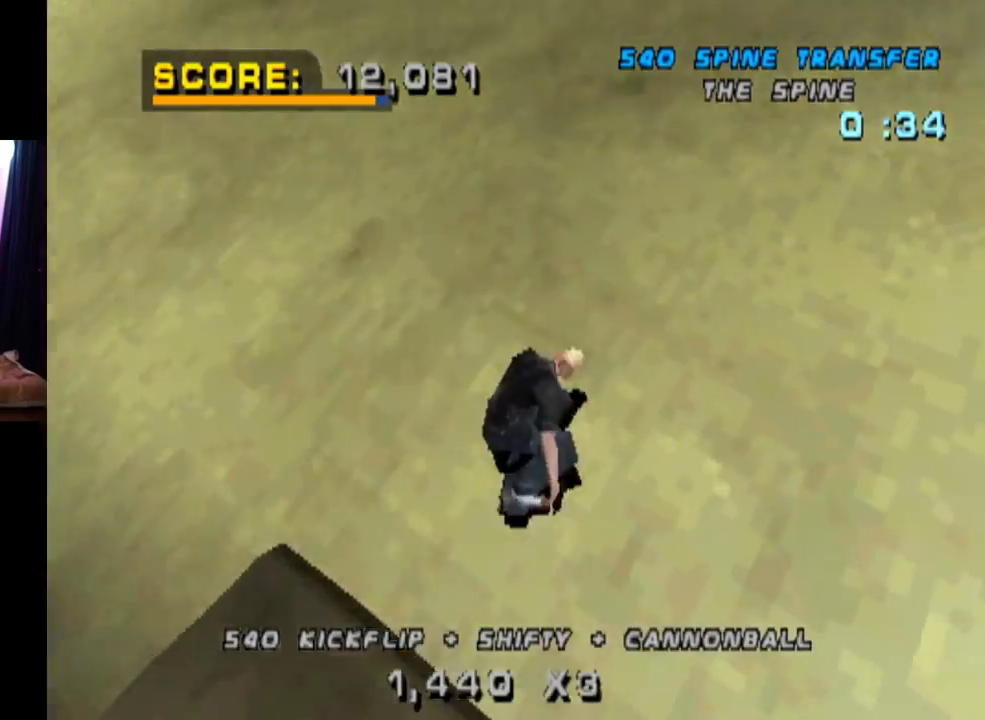
{"buttons": ["CROSS", "DPAD_LEFT"], "left_stick": "center", "right_stick": "center", "events": [[17, "DPAD_DOWN", "down"], [117, "DPAD_DOWN", "up"], [117, "DPAD_RIGHT", "up"], [467, "DPAD_LEFT", "down"]]}
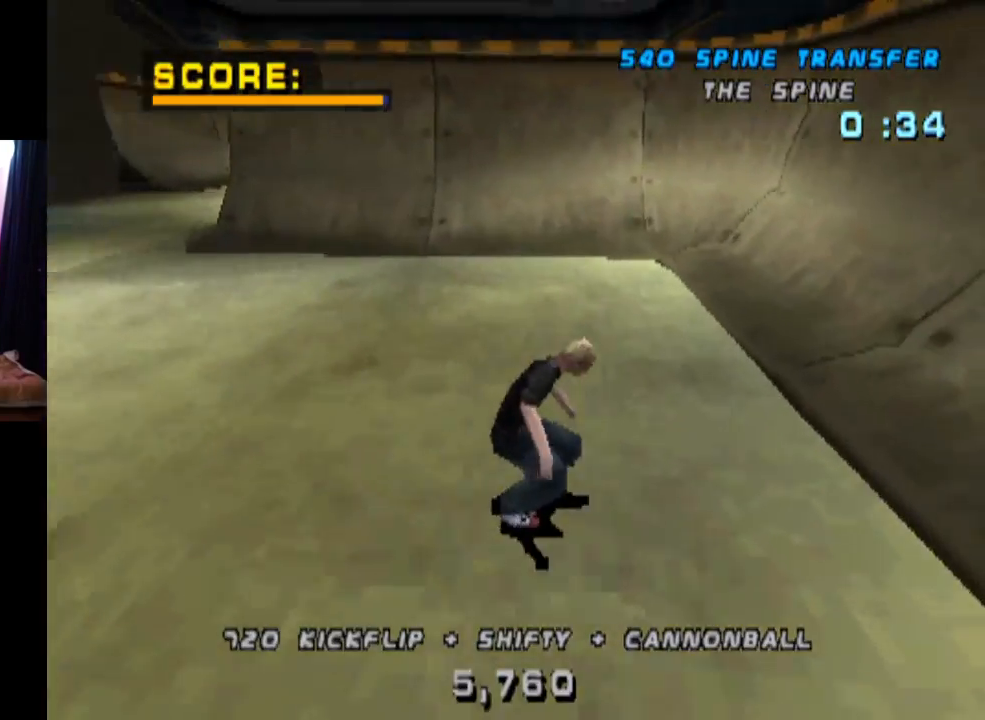
{"buttons": ["CROSS", "DPAD_LEFT"], "left_stick": "center", "right_stick": "center", "events": [[200, "DPAD_LEFT", "up"], [484, "DPAD_LEFT", "down"]]}
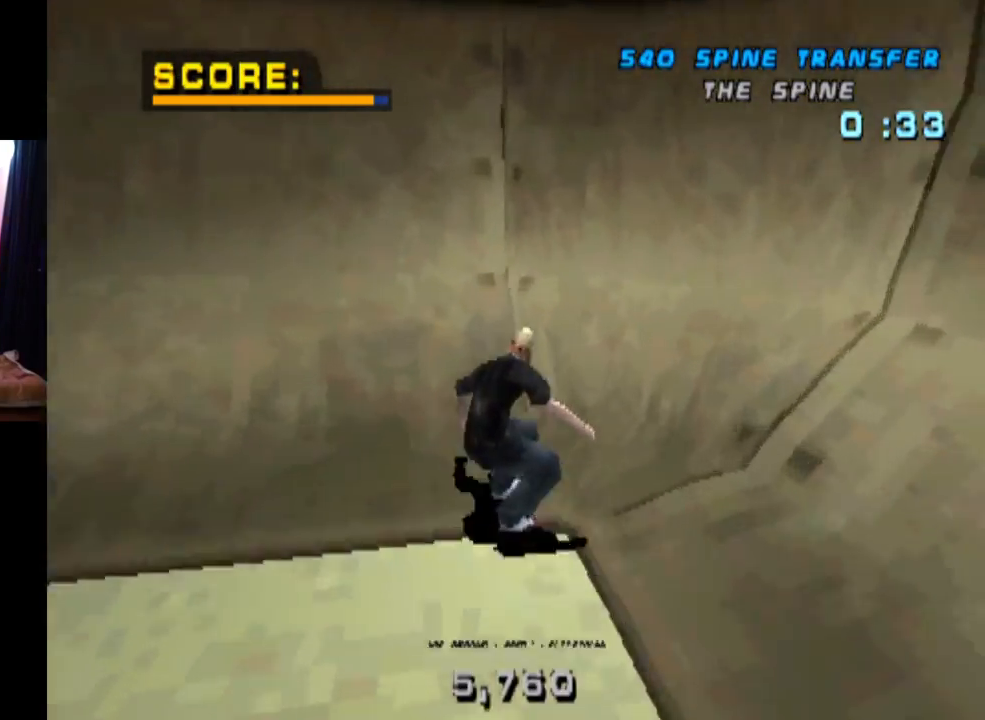
{"buttons": [], "left_stick": "center", "right_stick": "center", "events": [[84, "DPAD_LEFT", "up"], [200, "CROSS", "up"], [267, "DPAD_RIGHT", "down"], [284, "R2", "down"], [301, "SQUARE", "down"], [417, "DPAD_RIGHT", "up"], [484, "SQUARE", "up"], [501, "R2", "up"]]}
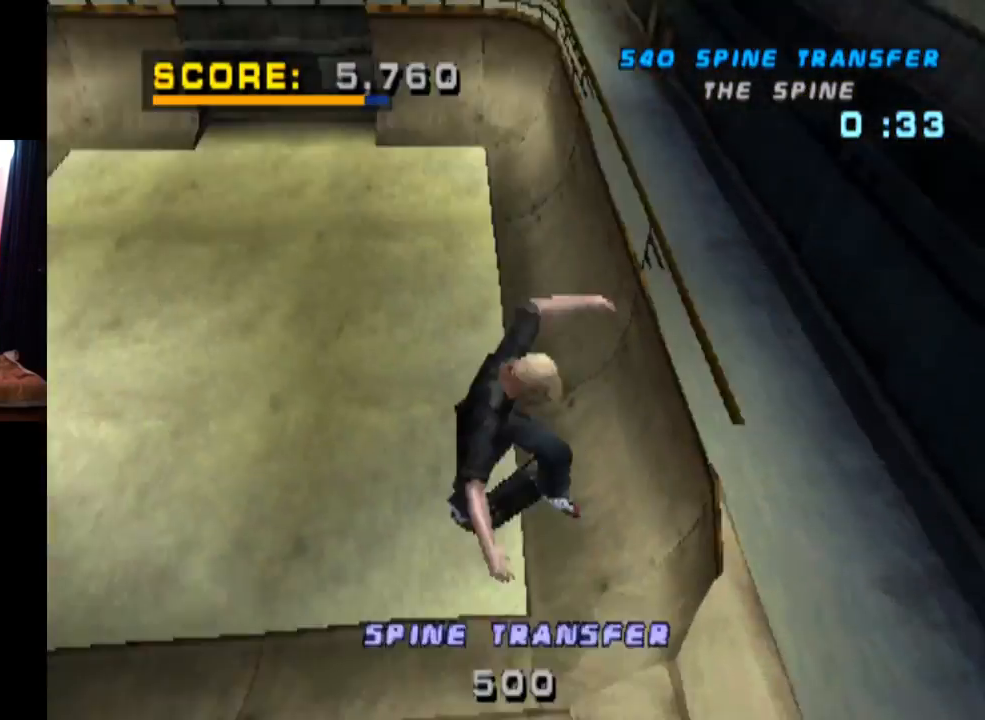
{"buttons": [], "left_stick": "center", "right_stick": "center", "events": [[200, "DPAD_RIGHT", "down"], [233, "R2", "down"], [300, "SQUARE", "down"], [333, "DPAD_RIGHT", "up"], [417, "R2", "up"], [434, "SQUARE", "up"]]}
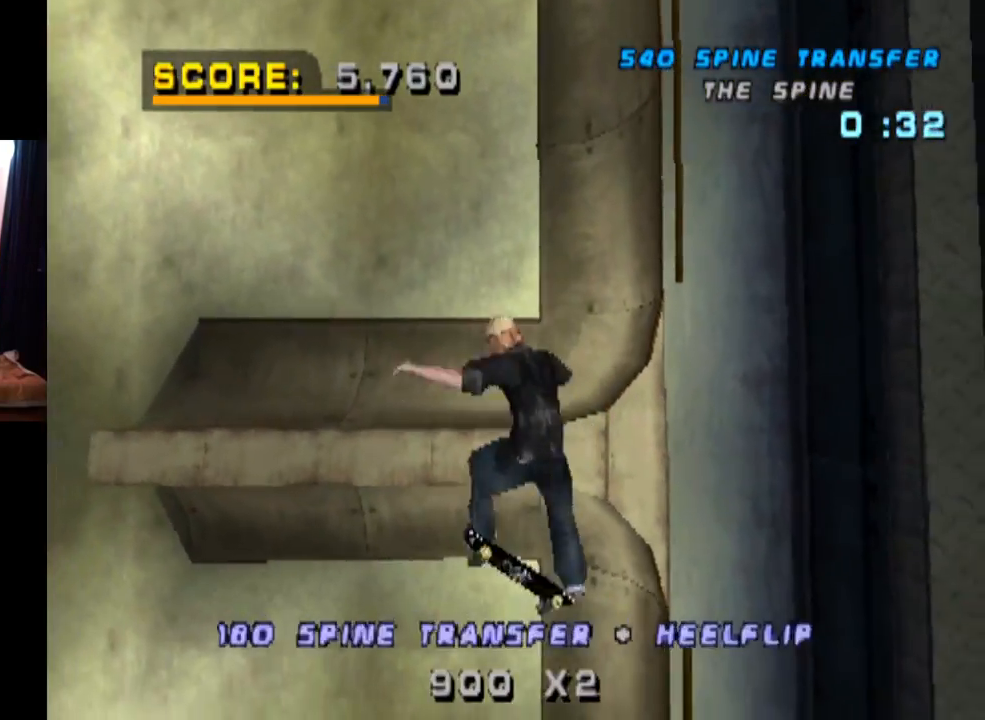
{"buttons": [], "left_stick": "center", "right_stick": "center", "events": [[234, "DPAD_RIGHT", "down"], [267, "R2", "down"], [301, "SQUARE", "down"], [401, "DPAD_RIGHT", "up"], [451, "R2", "up"], [451, "SQUARE", "up"]]}
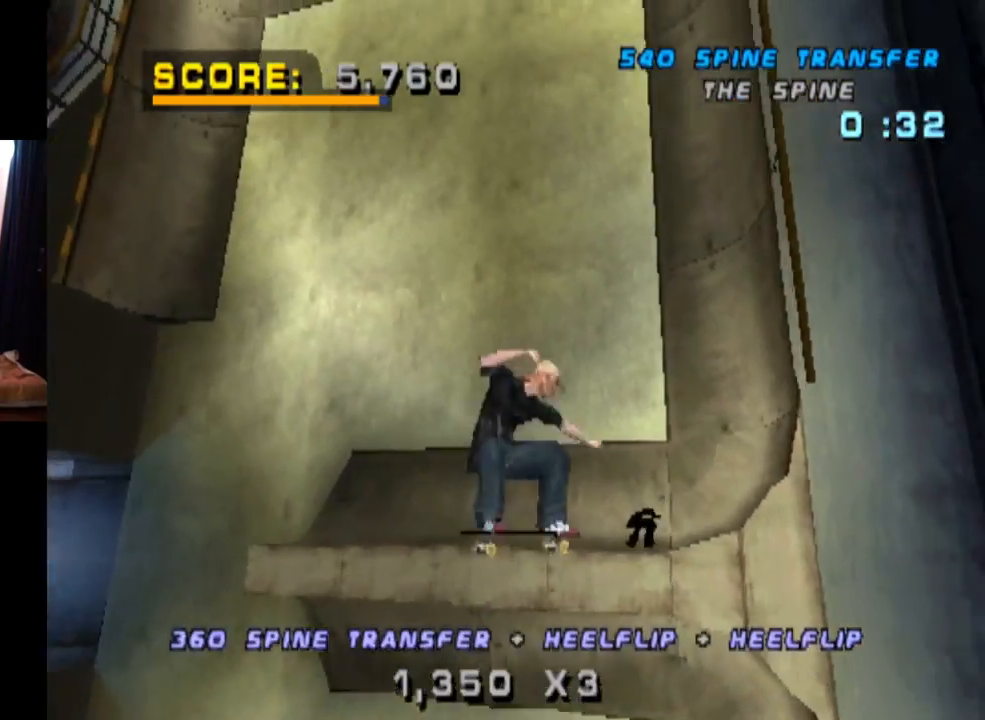
{"buttons": [], "left_stick": "center", "right_stick": "center", "events": []}
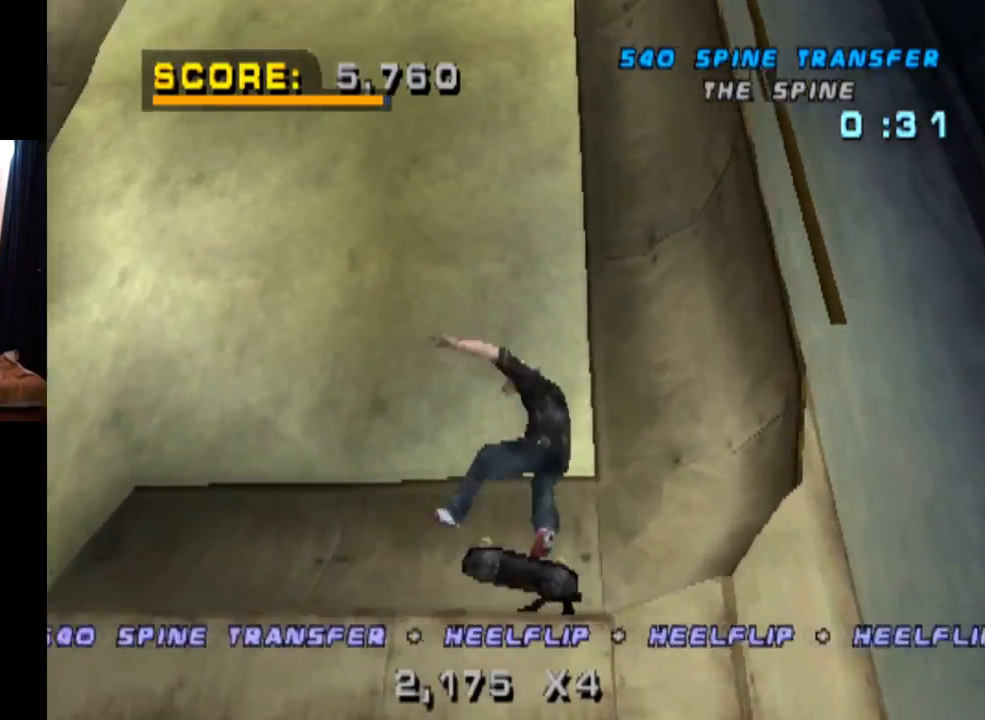
{"buttons": [], "left_stick": "center", "right_stick": "center", "events": []}
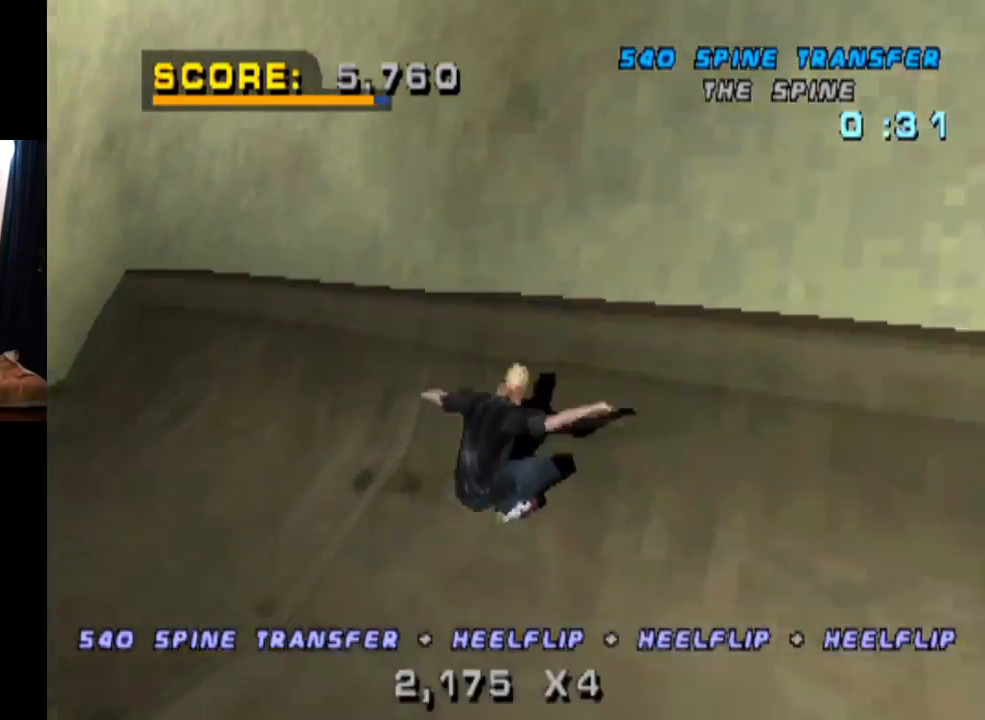
{"buttons": [], "left_stick": "center", "right_stick": "center", "events": [[66, "DPAD_RIGHT", "down"], [450, "DPAD_RIGHT", "up"]]}
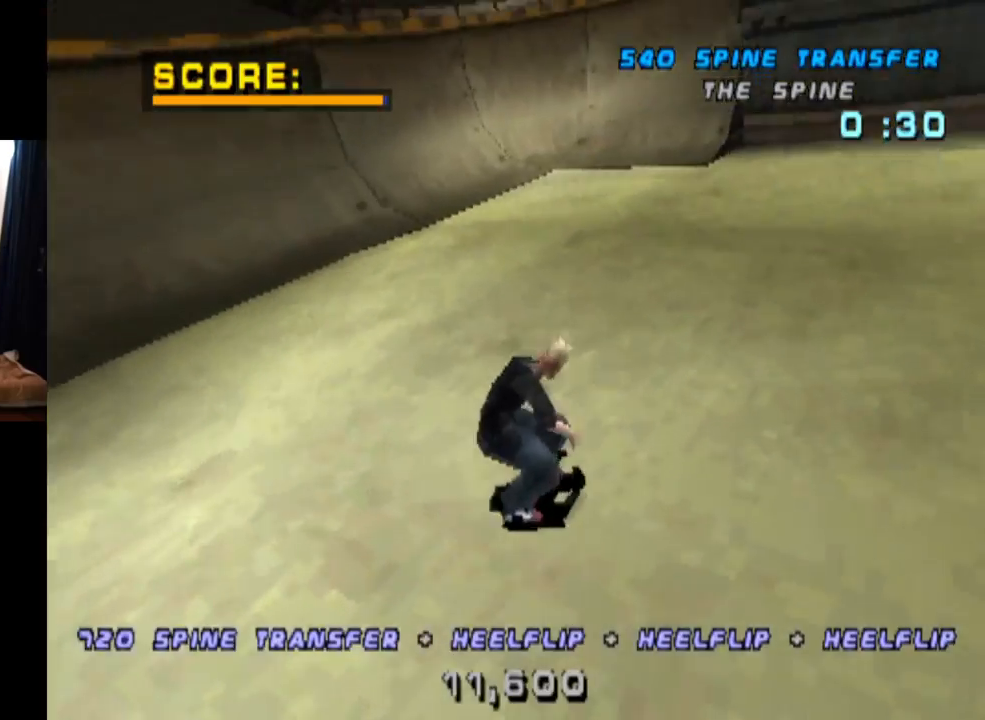
{"buttons": [], "left_stick": "center", "right_stick": "center", "events": []}
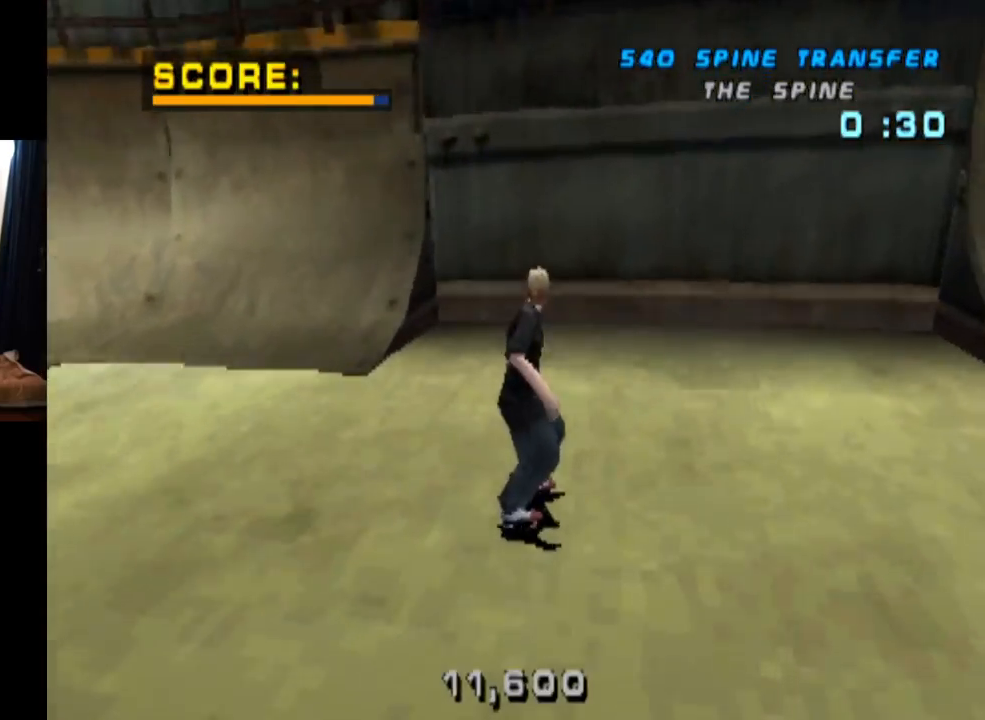
{"buttons": ["DPAD_DOWN"], "left_stick": "center", "right_stick": "center", "events": [[33, "DPAD_DOWN", "down"]]}
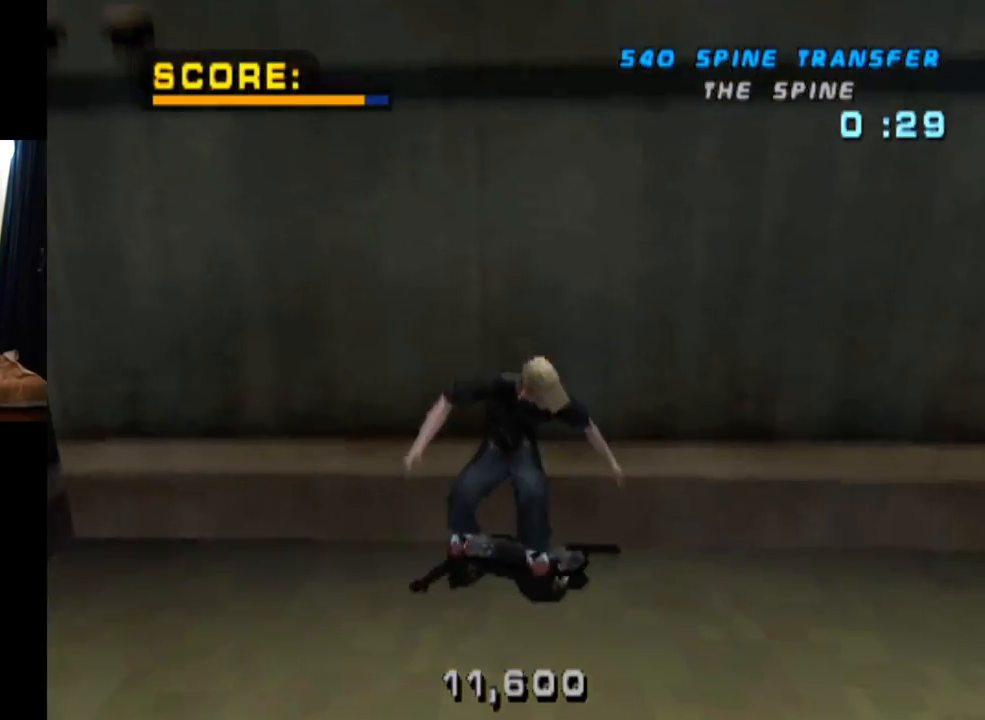
{"buttons": ["DPAD_DOWN"], "left_stick": "center", "right_stick": "center", "events": []}
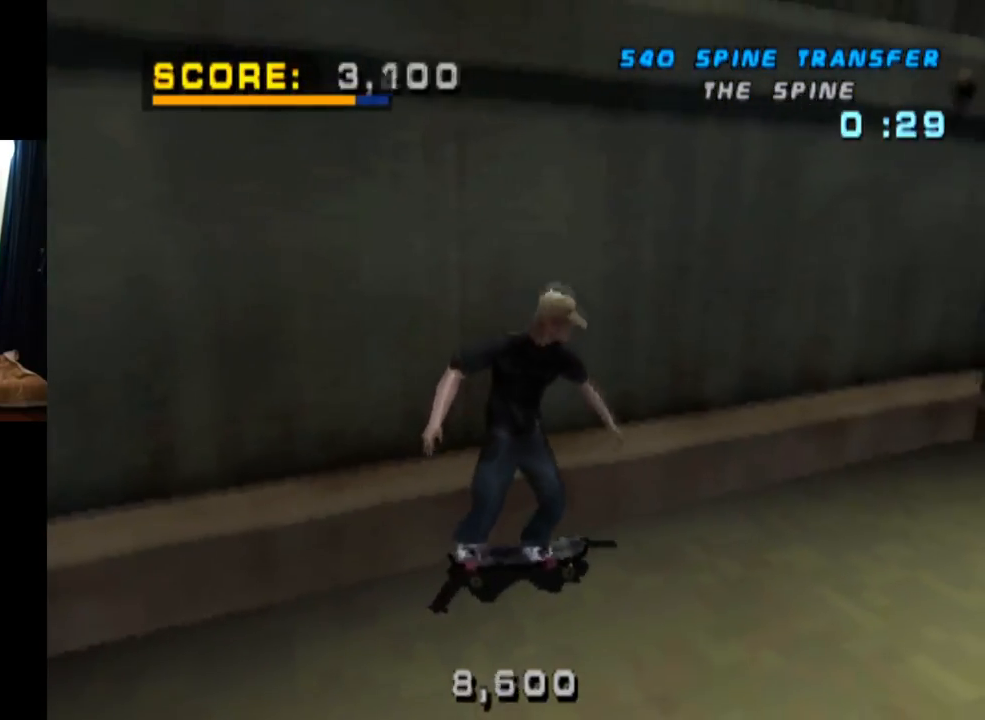
{"buttons": ["DPAD_RIGHT"], "left_stick": "center", "right_stick": "center", "events": [[467, "DPAD_DOWN", "up"], [467, "DPAD_RIGHT", "down"]]}
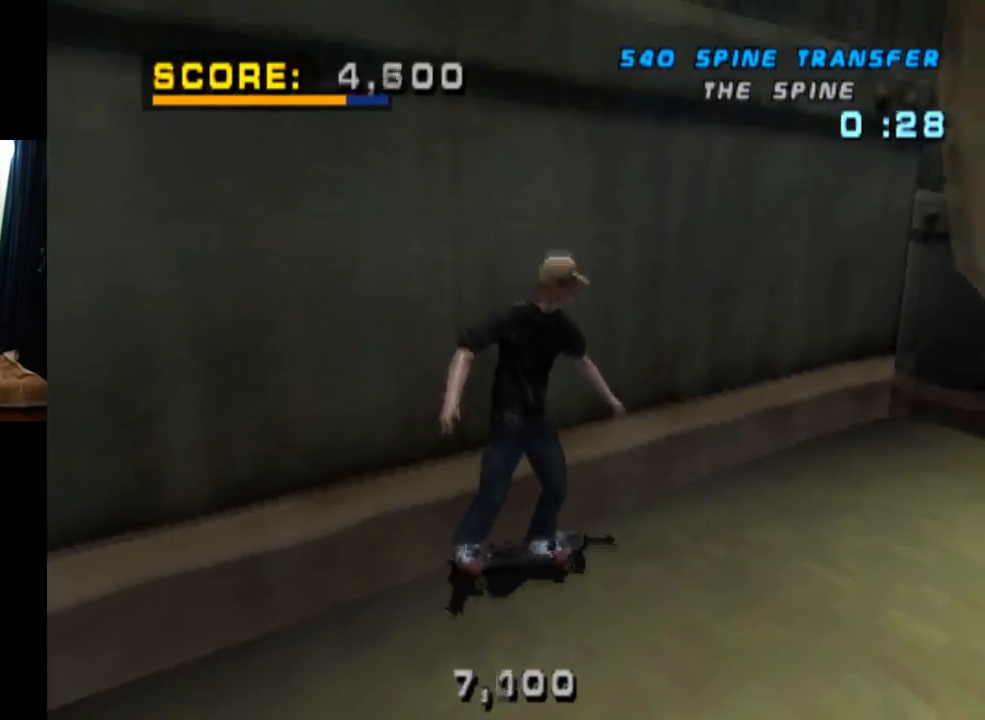
{"buttons": ["CROSS", "DPAD_RIGHT"], "left_stick": "center", "right_stick": "center", "events": [[67, "CROSS", "down"]]}
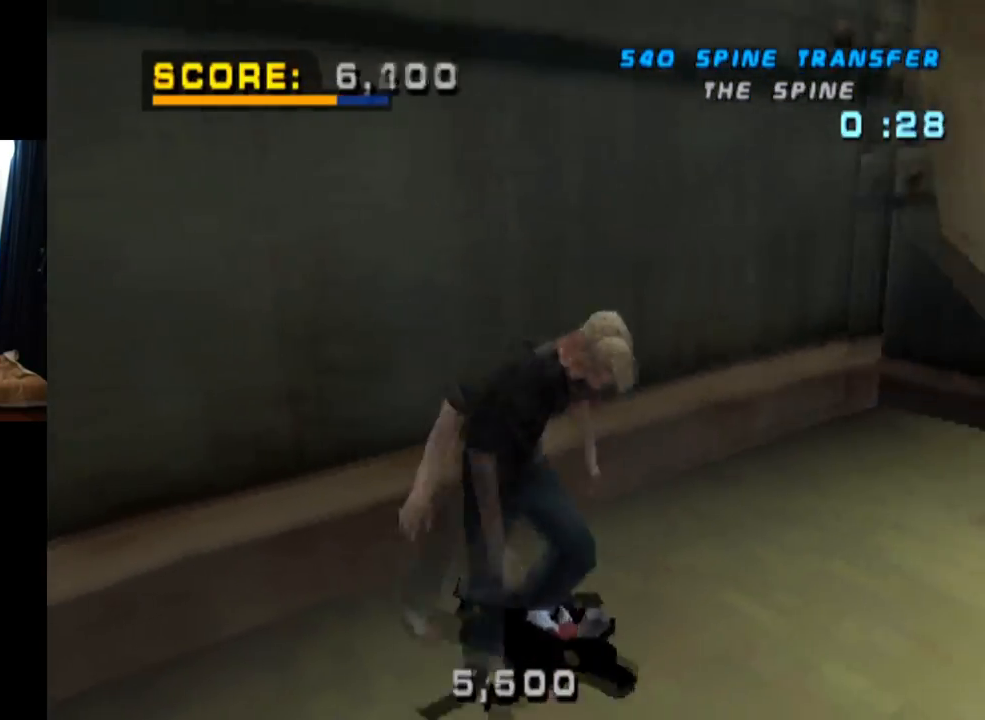
{"buttons": ["CROSS"], "left_stick": "center", "right_stick": "center", "events": [[33, "DPAD_RIGHT", "up"]]}
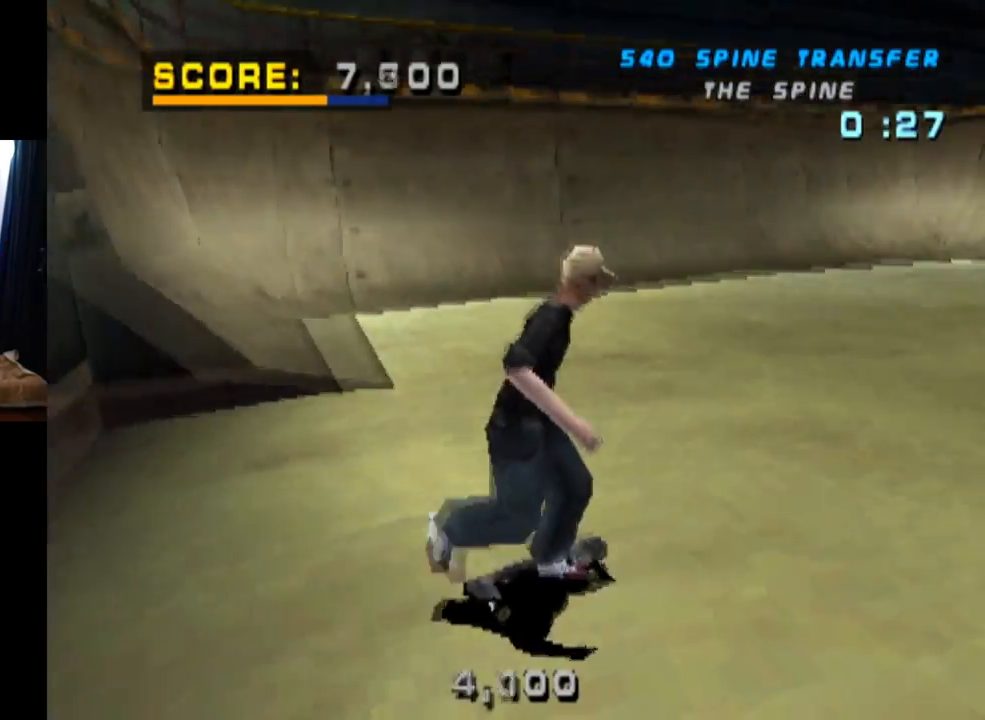
{"buttons": ["CROSS"], "left_stick": "center", "right_stick": "center", "events": [[134, "DPAD_LEFT", "down"], [284, "DPAD_LEFT", "up"]]}
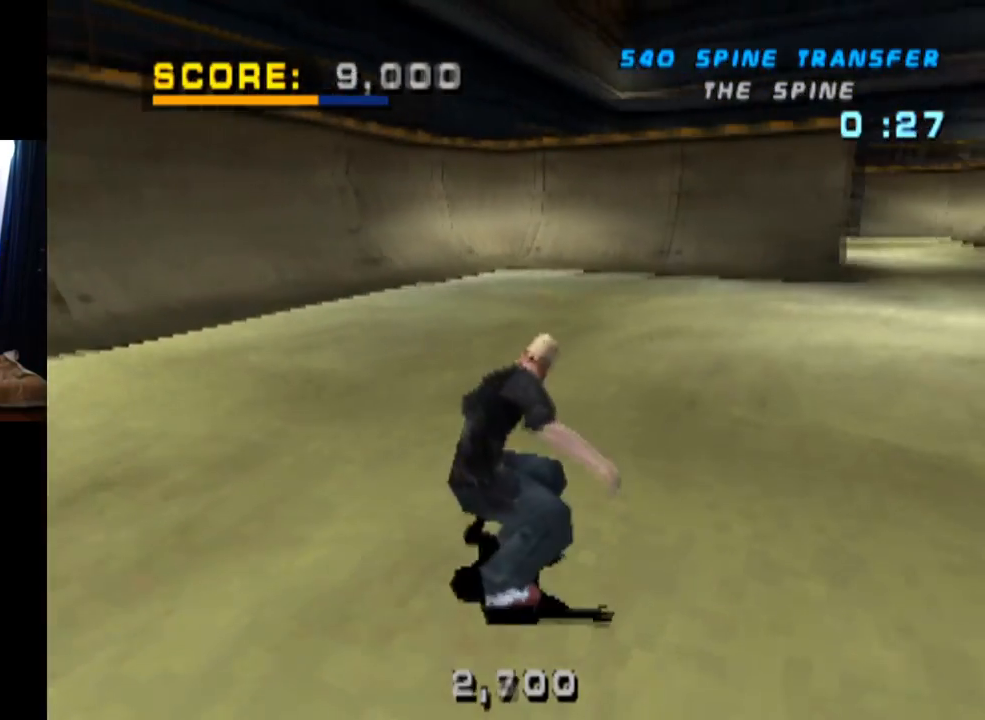
{"buttons": ["CROSS"], "left_stick": "center", "right_stick": "center", "events": [[133, "DPAD_RIGHT", "down"], [283, "DPAD_RIGHT", "up"]]}
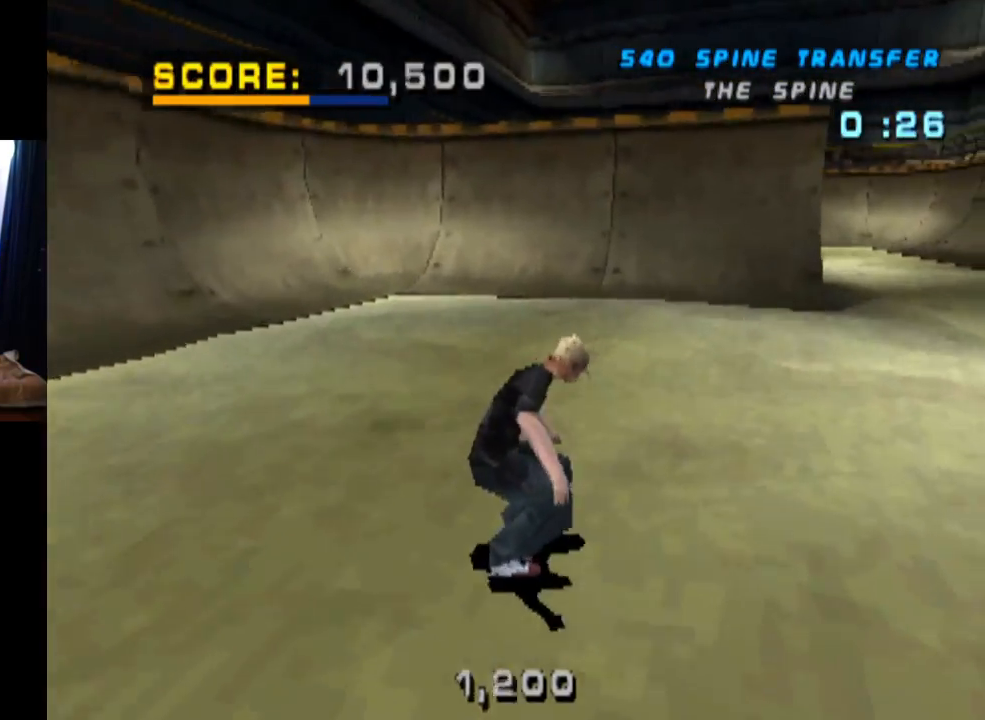
{"buttons": ["CROSS", "DPAD_RIGHT"], "left_stick": "center", "right_stick": "center", "events": [[467, "DPAD_RIGHT", "down"]]}
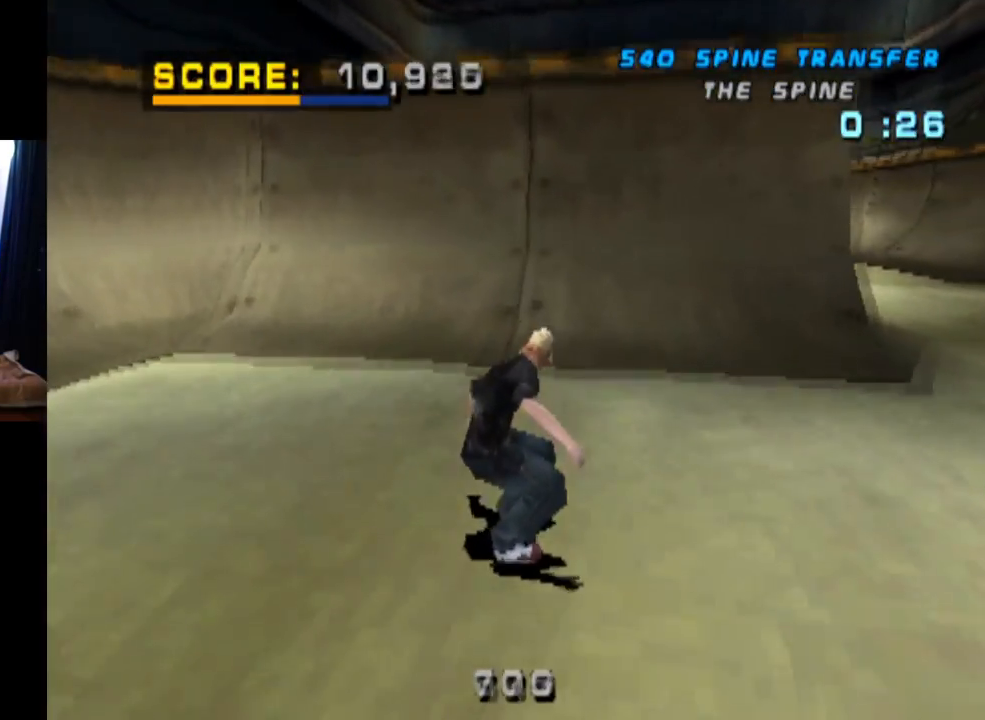
{"buttons": ["CROSS"], "left_stick": "center", "right_stick": "center", "events": [[66, "DPAD_RIGHT", "up"]]}
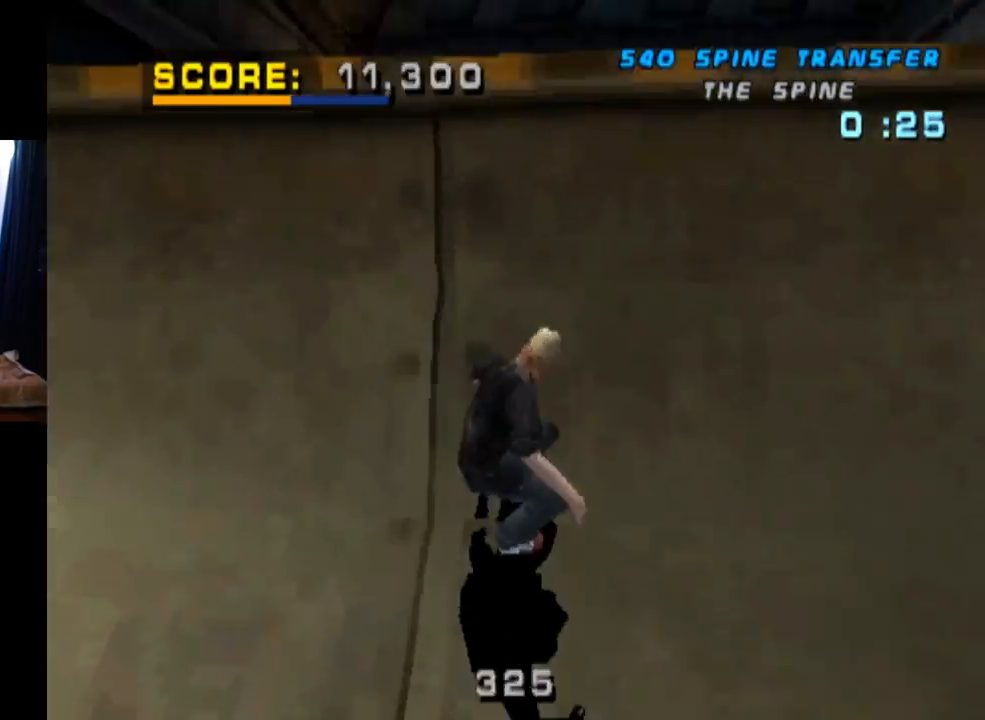
{"buttons": [], "left_stick": "center", "right_stick": "center", "events": [[134, "CROSS", "up"], [317, "R2", "down"], [467, "R2", "up"]]}
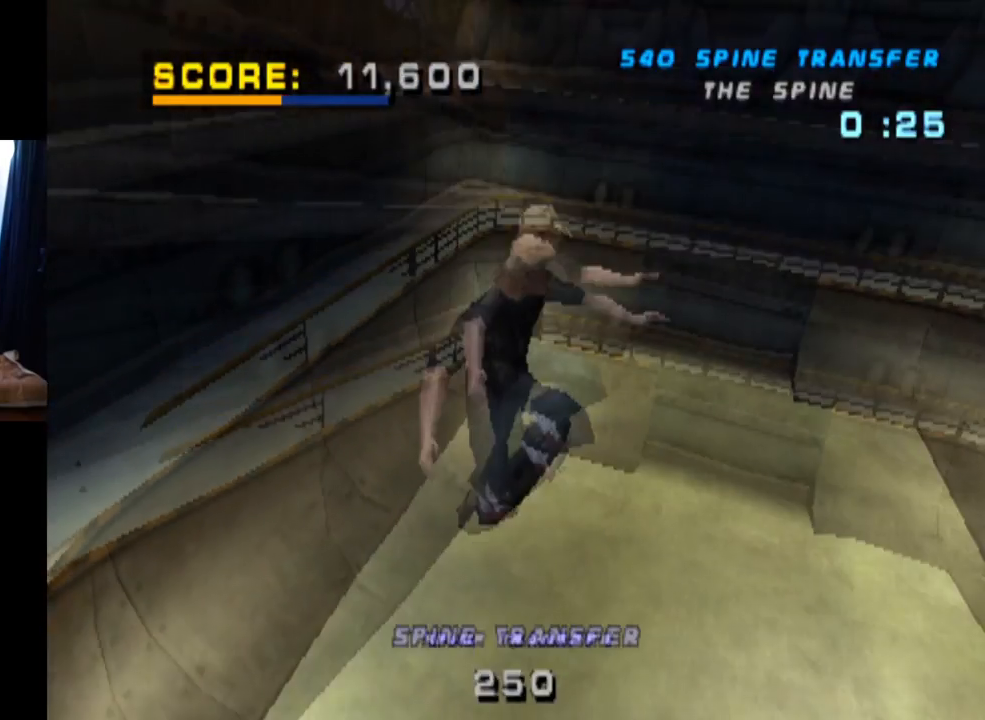
{"buttons": [], "left_stick": "center", "right_stick": "center", "events": []}
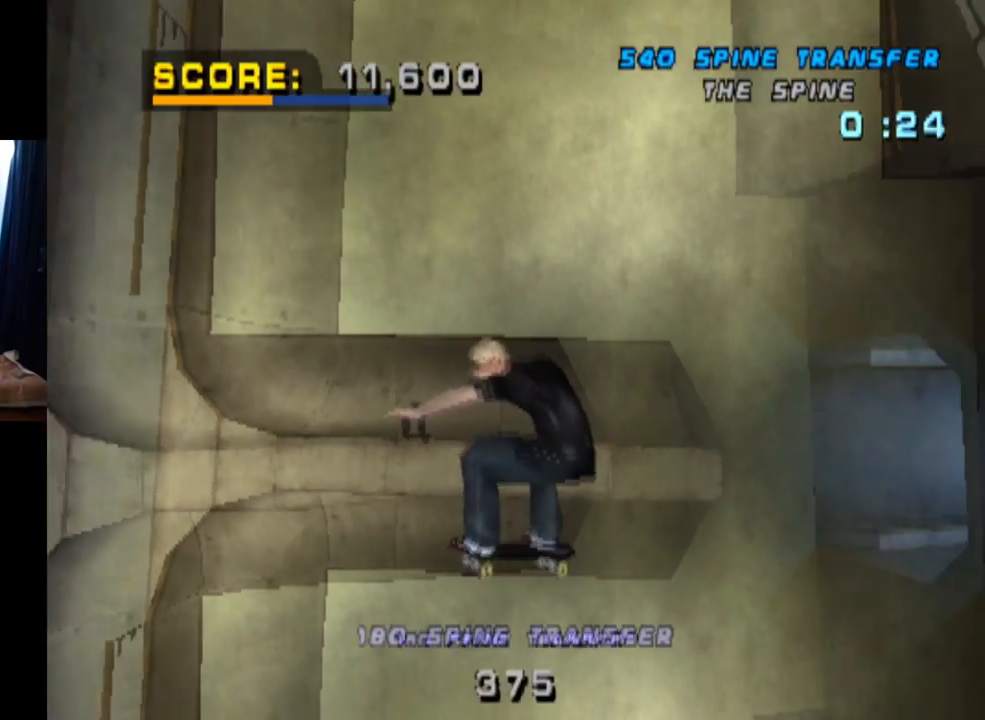
{"buttons": [], "left_stick": "center", "right_stick": "center", "events": []}
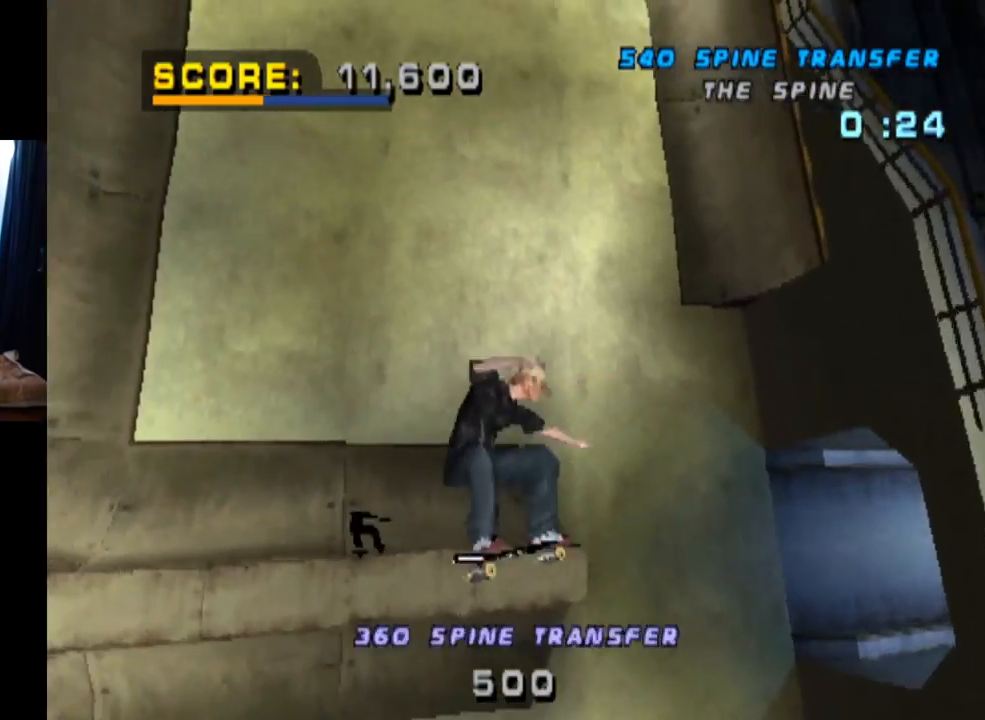
{"buttons": [], "left_stick": "center", "right_stick": "center", "events": []}
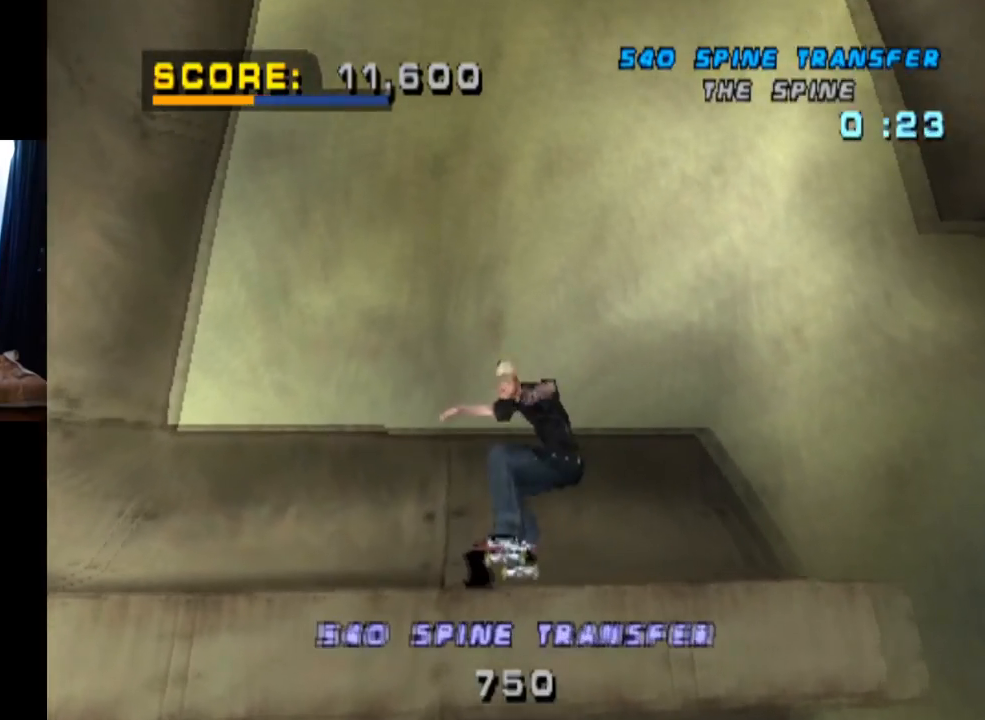
{"buttons": [], "left_stick": "center", "right_stick": "center", "events": []}
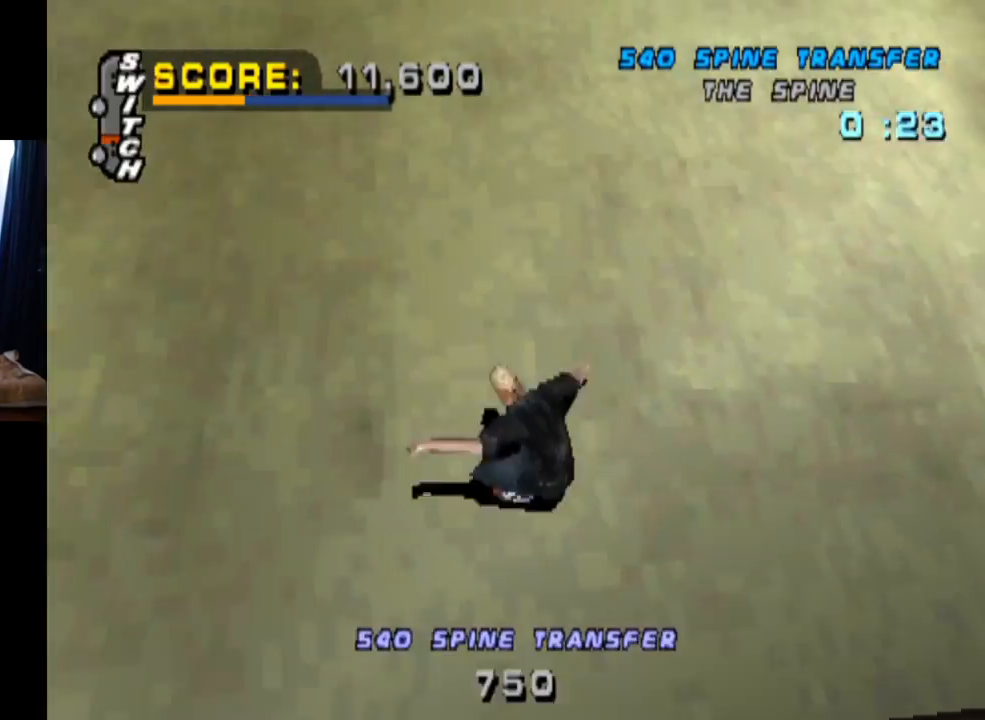
{"buttons": [], "left_stick": "center", "right_stick": "center", "events": []}